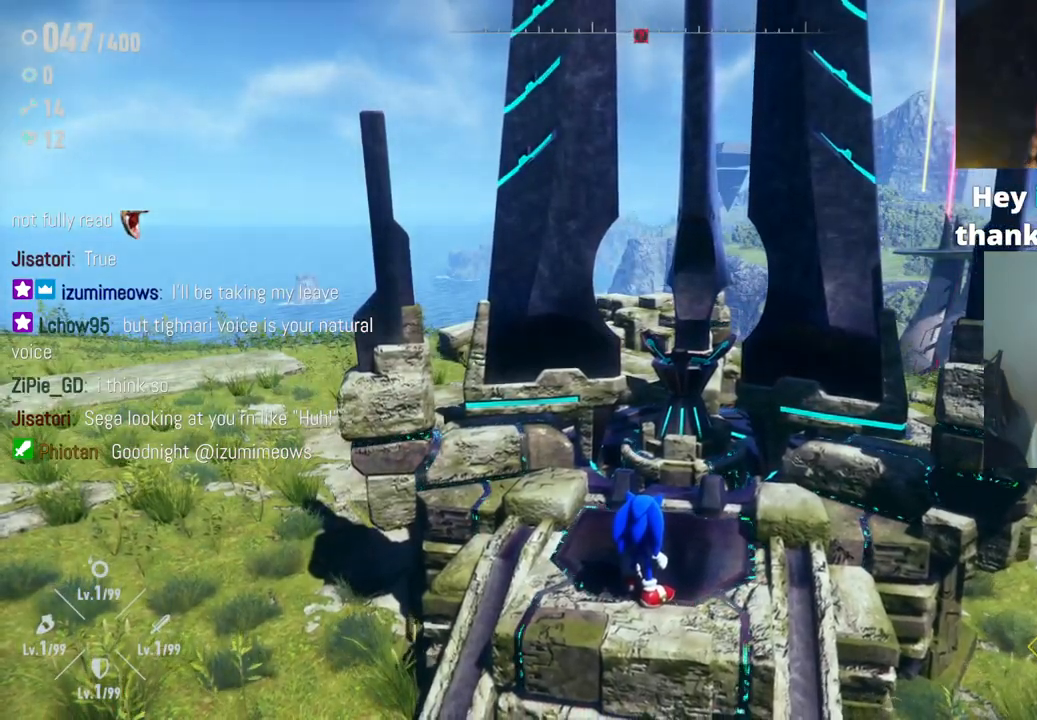
Gameplay with a controller (Xbox layout); each line is a JSON object with the inputs held at the frame after it. "events" lists button and stick changes between this image and that frame as [ms after this image, input, new state], when the widget could be followed in between. Not read: L3 R3.
{"buttons": [], "left_stick": "center", "right_stick": "center", "events": [[67, "left_stick", "down-left"], [117, "left_stick", "down"], [383, "left_stick", "center"]]}
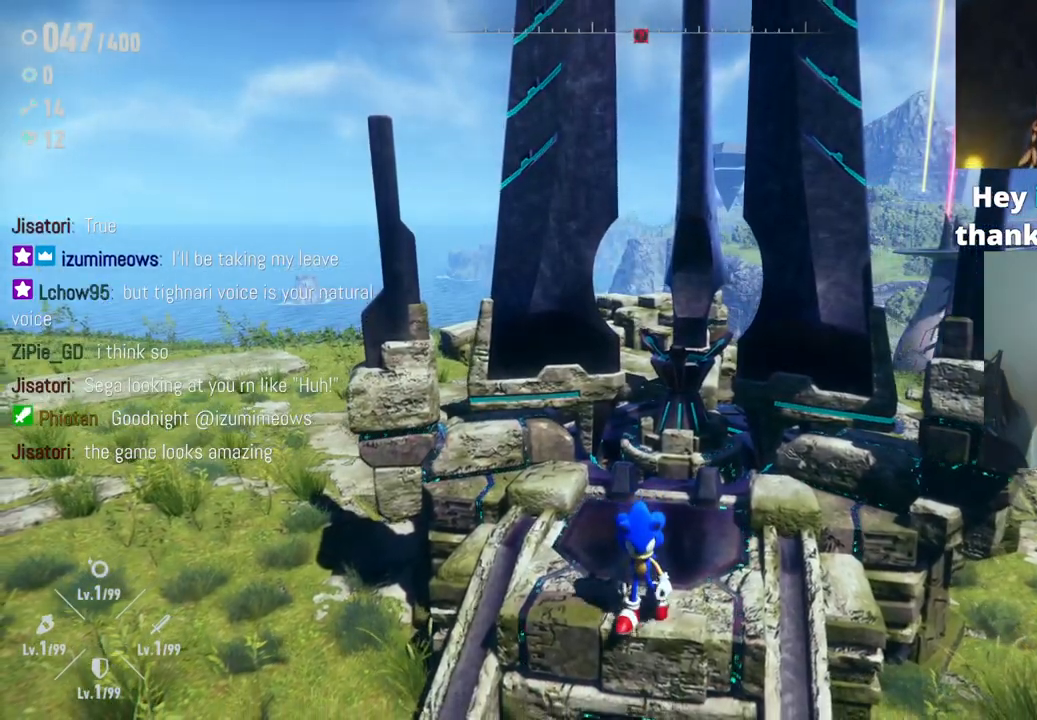
{"buttons": [], "left_stick": "center", "right_stick": "up-right", "events": [[117, "right_stick", "up-right"]]}
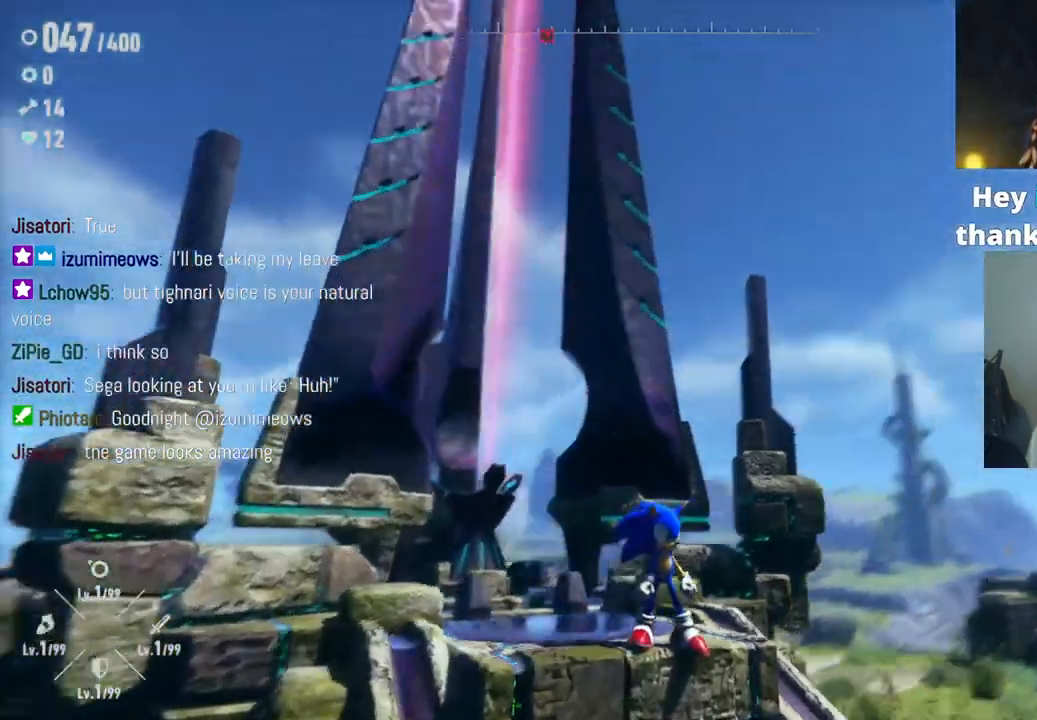
{"buttons": [], "left_stick": "center", "right_stick": "down", "events": [[83, "right_stick", "right"], [217, "right_stick", "down-right"], [500, "right_stick", "down"]]}
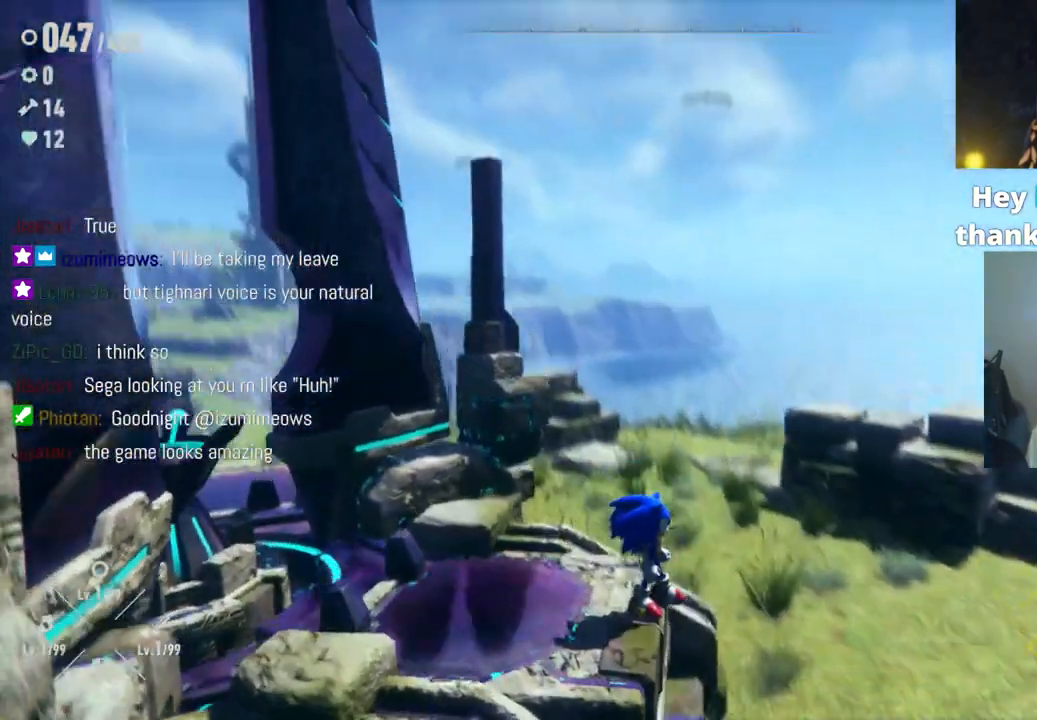
{"buttons": [], "left_stick": "center", "right_stick": "left", "events": [[100, "right_stick", "down-left"], [200, "right_stick", "left"]]}
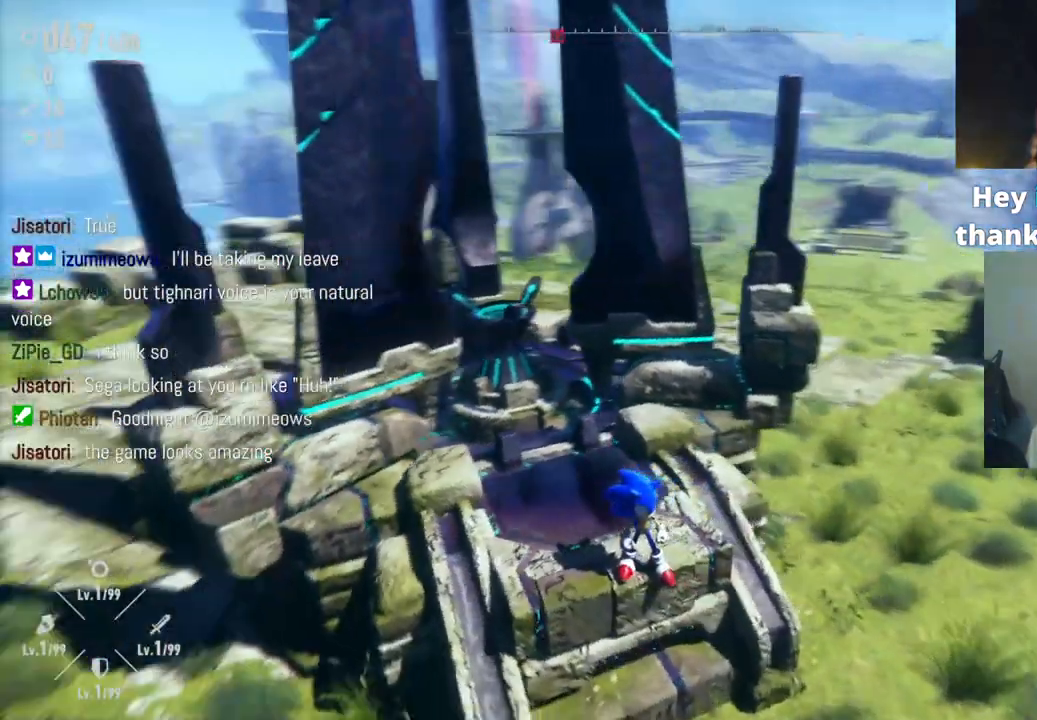
{"buttons": [], "left_stick": "center", "right_stick": "center", "events": [[217, "right_stick", "center"]]}
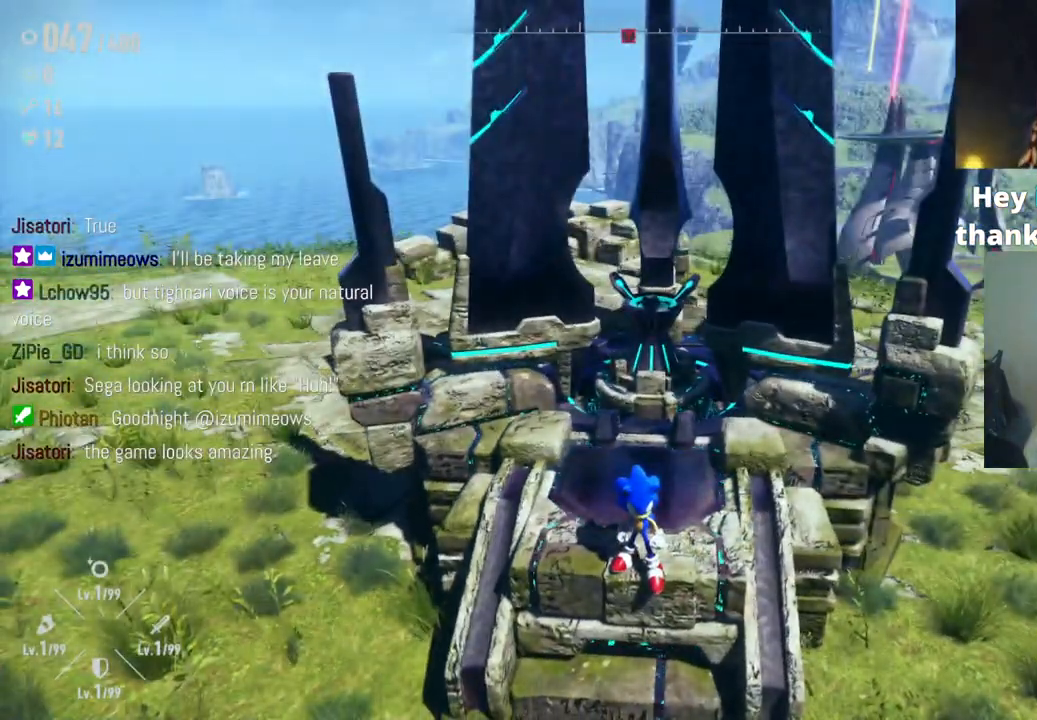
{"buttons": [], "left_stick": "center", "right_stick": "center", "events": []}
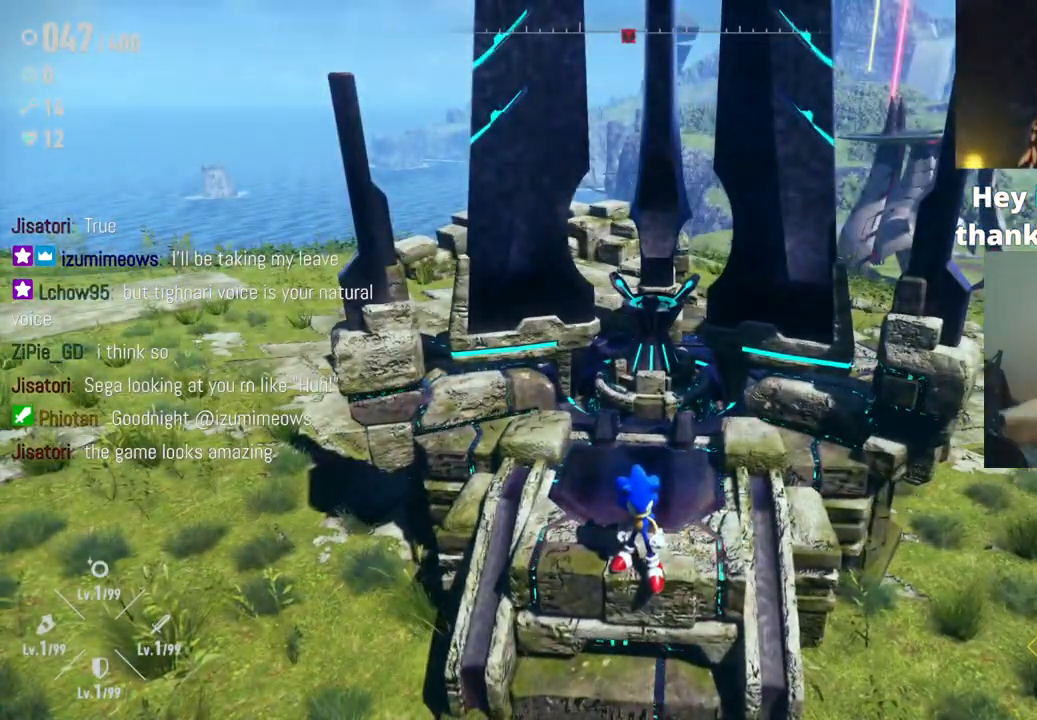
{"buttons": [], "left_stick": "center", "right_stick": "center", "events": []}
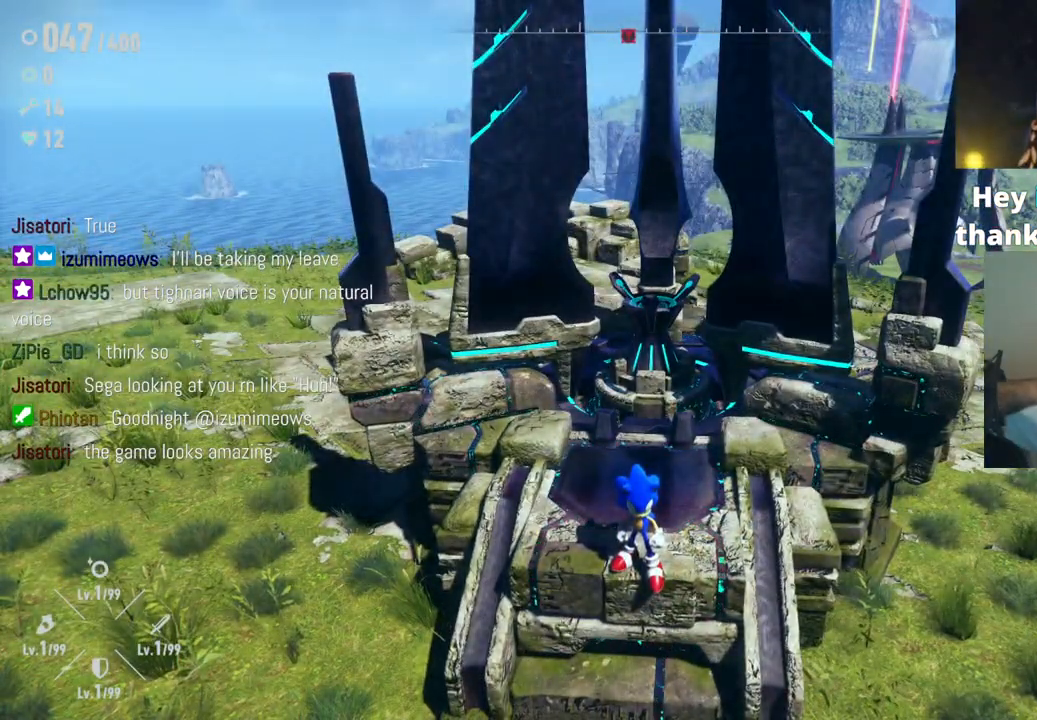
{"buttons": [], "left_stick": "center", "right_stick": "center", "events": []}
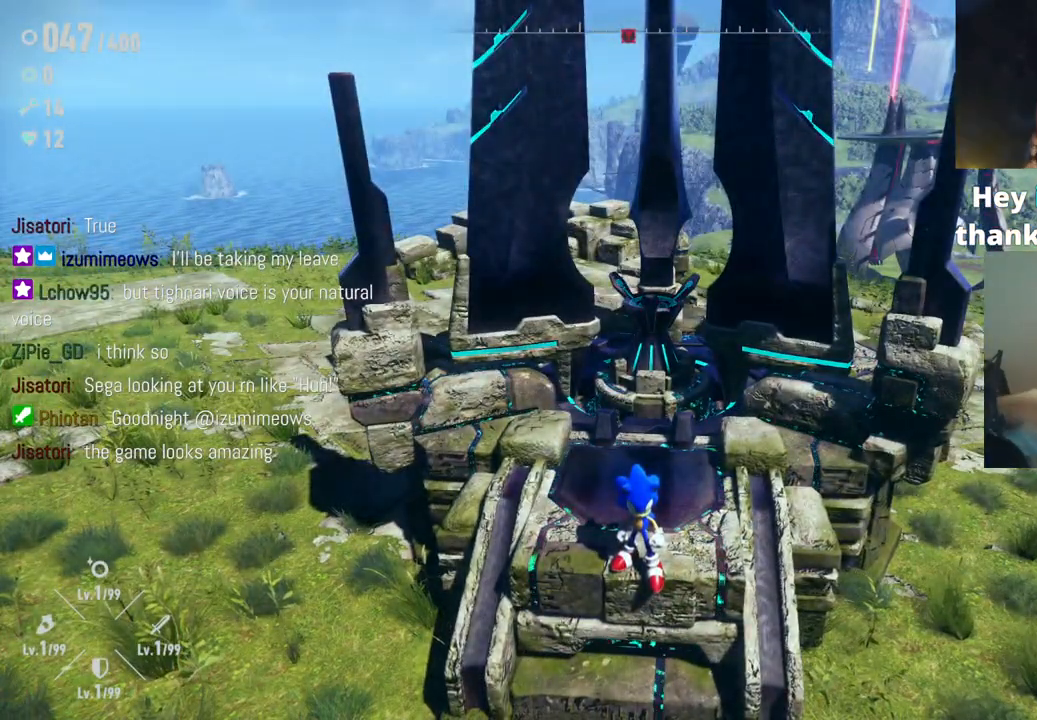
{"buttons": [], "left_stick": "center", "right_stick": "center", "events": []}
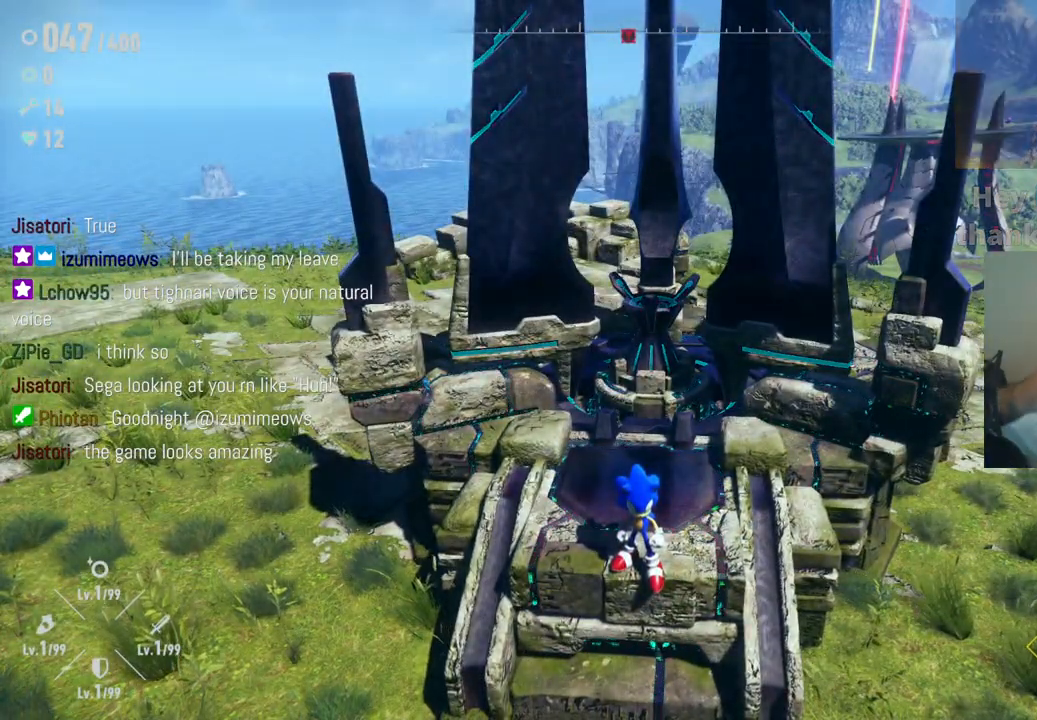
{"buttons": [], "left_stick": "center", "right_stick": "center", "events": []}
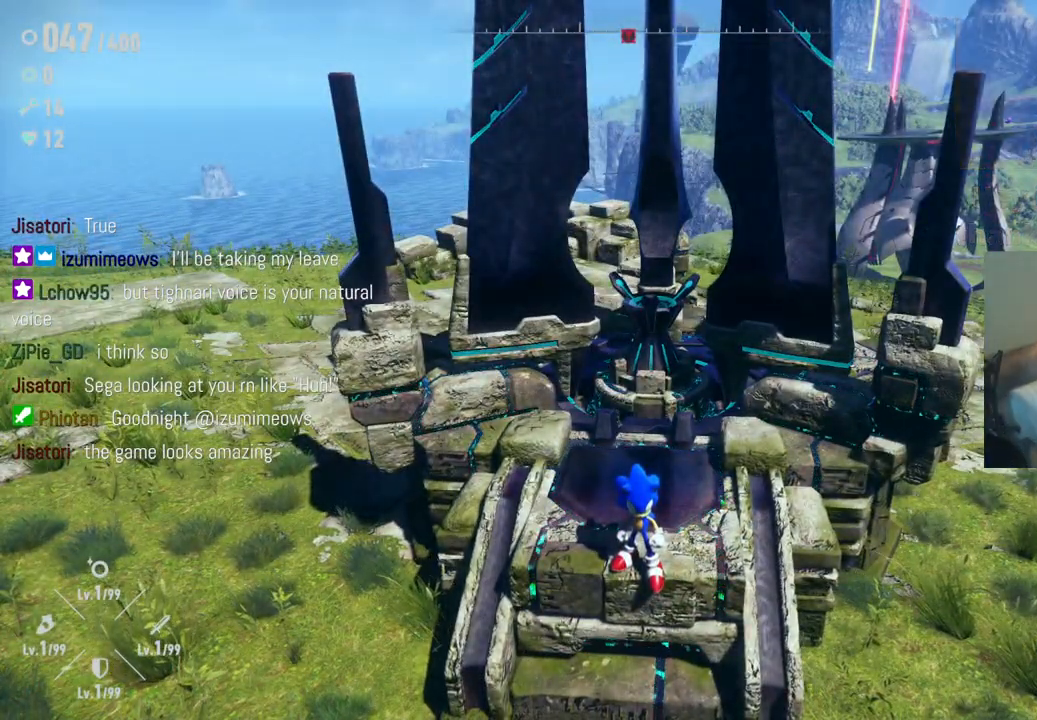
{"buttons": [], "left_stick": "center", "right_stick": "center", "events": []}
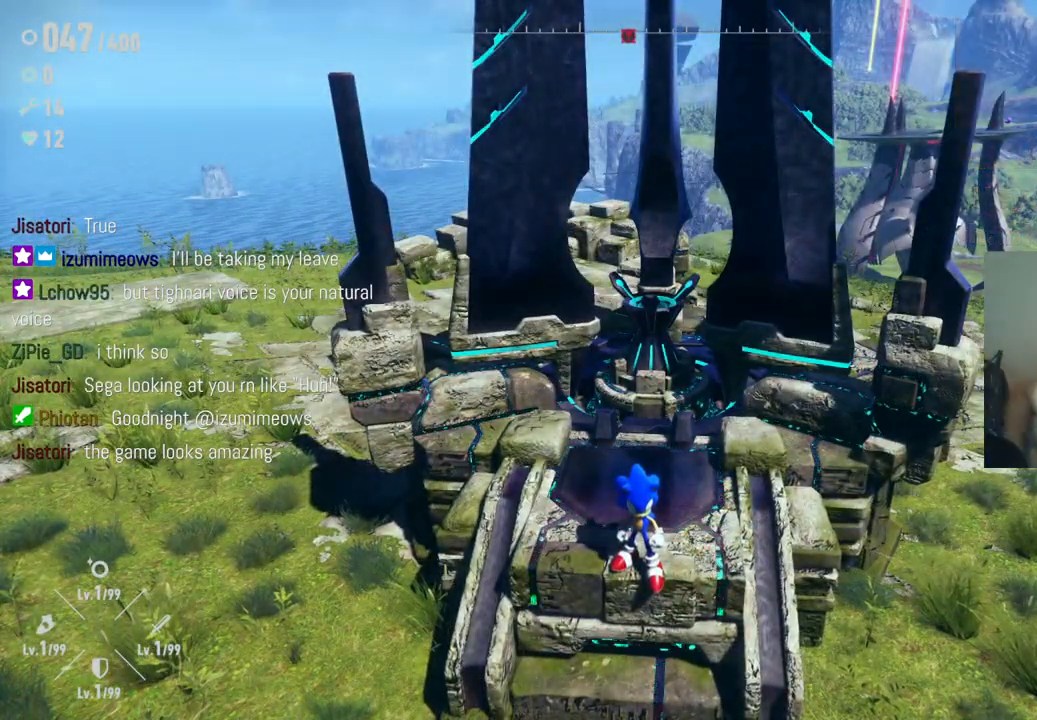
{"buttons": [], "left_stick": "center", "right_stick": "center", "events": []}
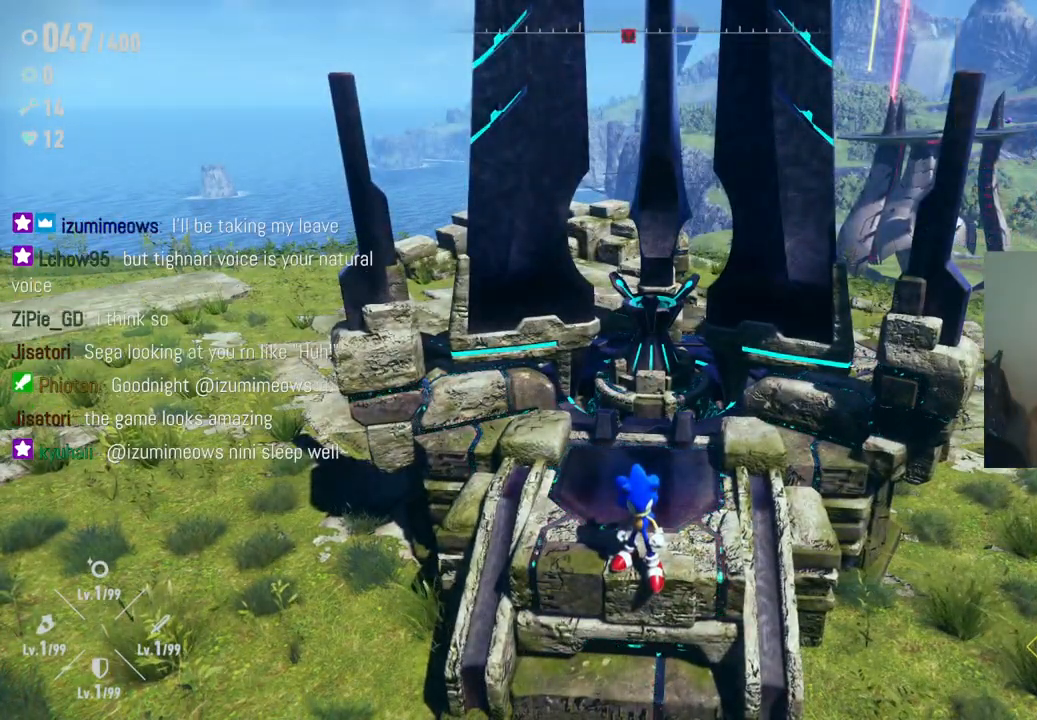
{"buttons": [], "left_stick": "center", "right_stick": "center", "events": []}
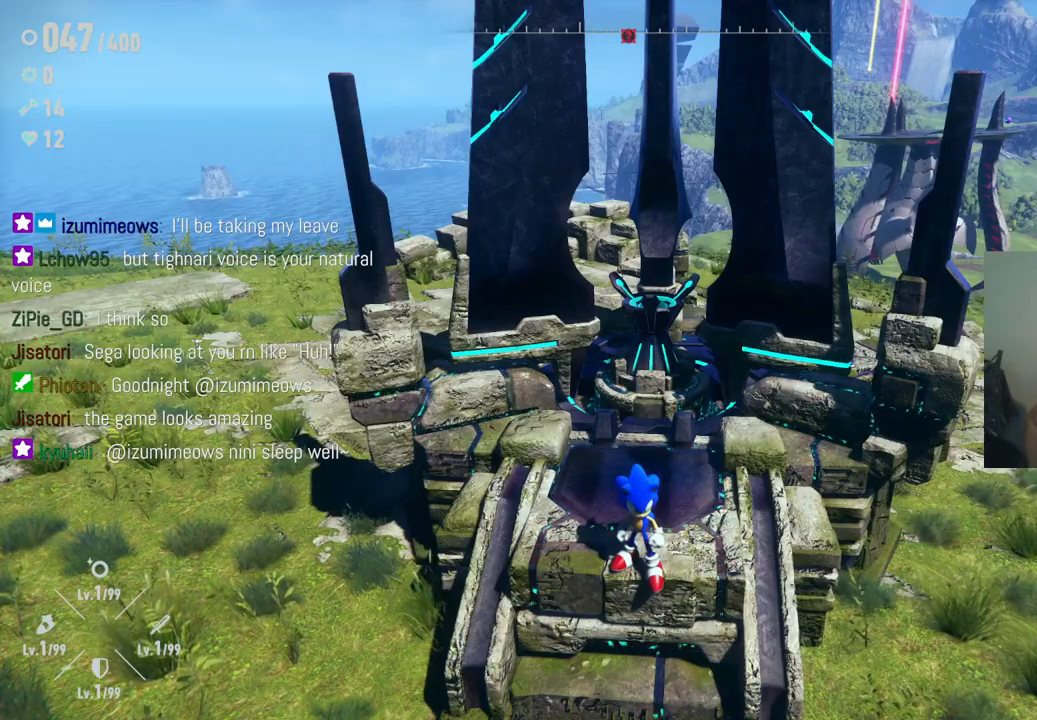
{"buttons": [], "left_stick": "center", "right_stick": "center", "events": []}
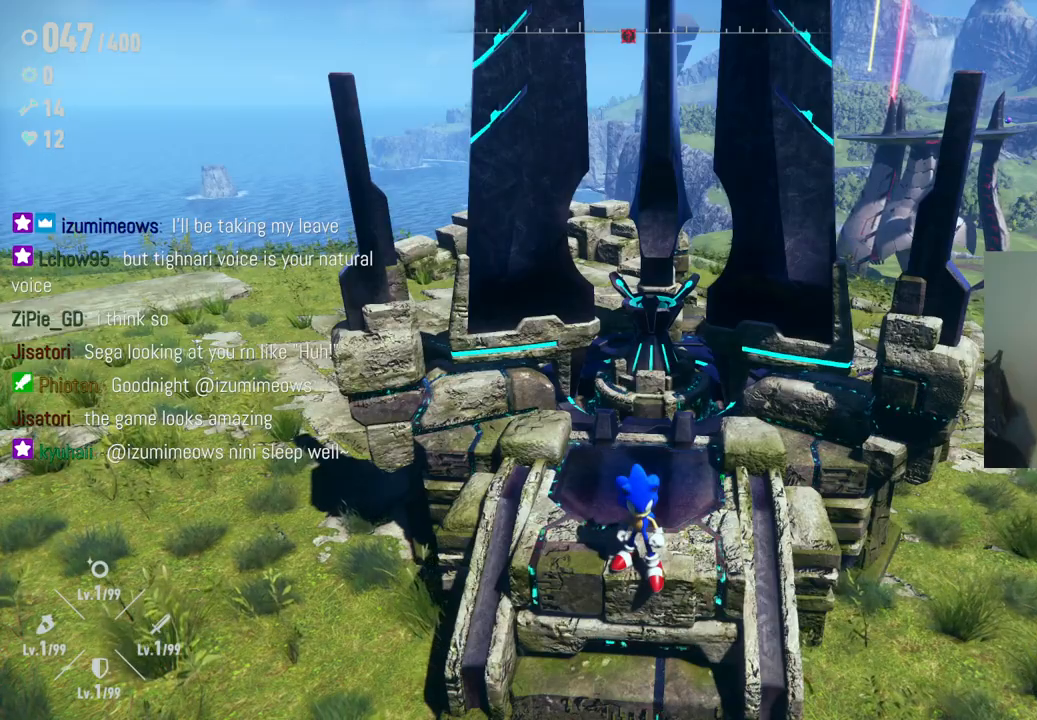
{"buttons": [], "left_stick": "center", "right_stick": "left", "events": [[467, "right_stick", "left"]]}
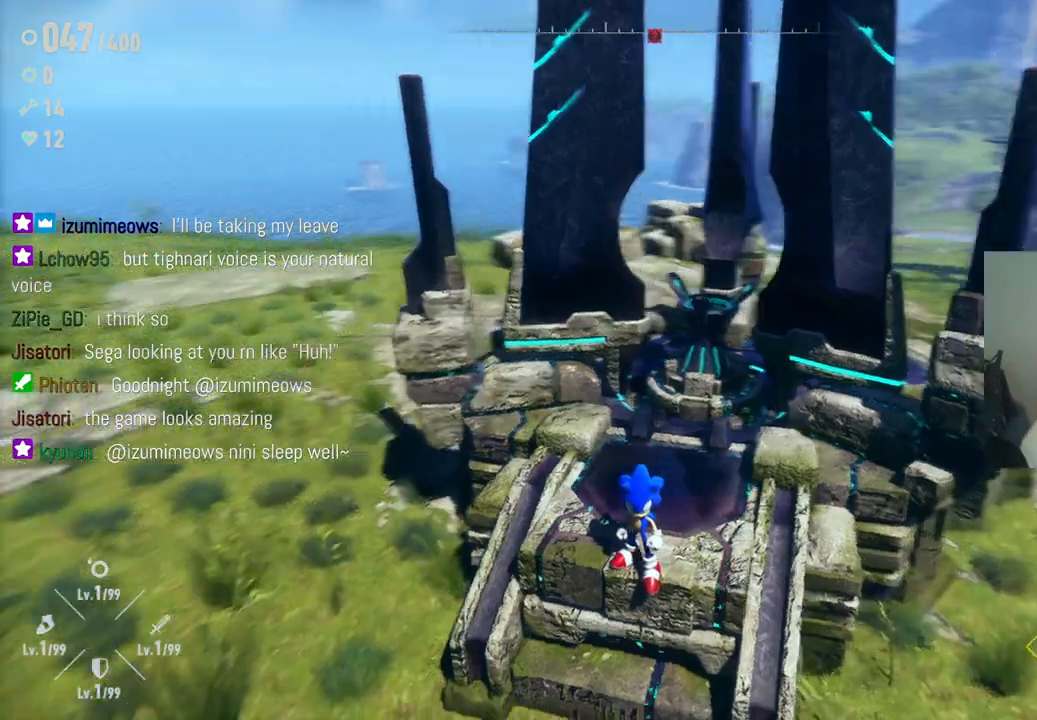
{"buttons": [], "left_stick": "center", "right_stick": "up", "events": [[333, "right_stick", "up-left"], [467, "right_stick", "up"]]}
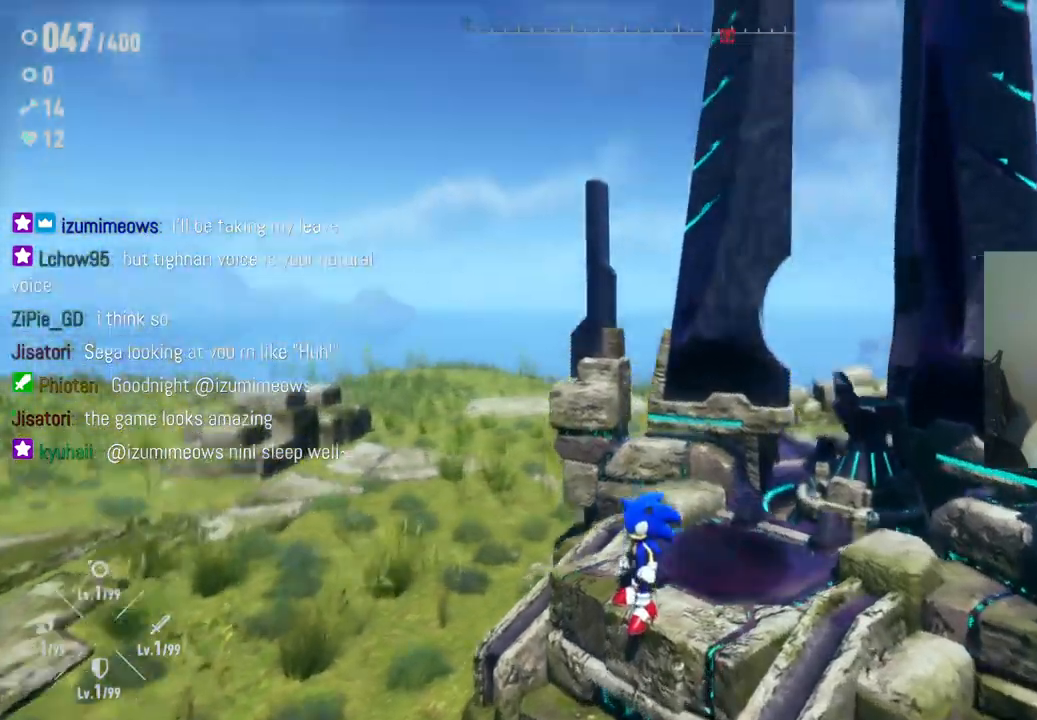
{"buttons": [], "left_stick": "center", "right_stick": "right", "events": [[267, "right_stick", "up-left"], [417, "right_stick", "center"], [483, "right_stick", "right"]]}
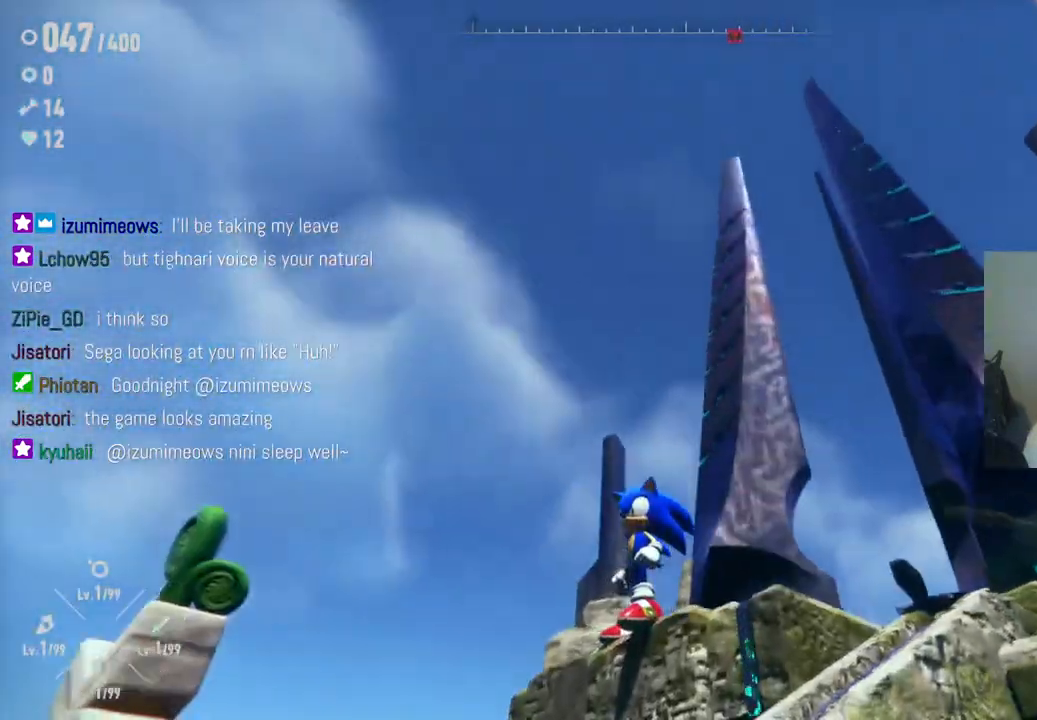
{"buttons": [], "left_stick": "center", "right_stick": "down-right", "events": [[300, "right_stick", "down-right"]]}
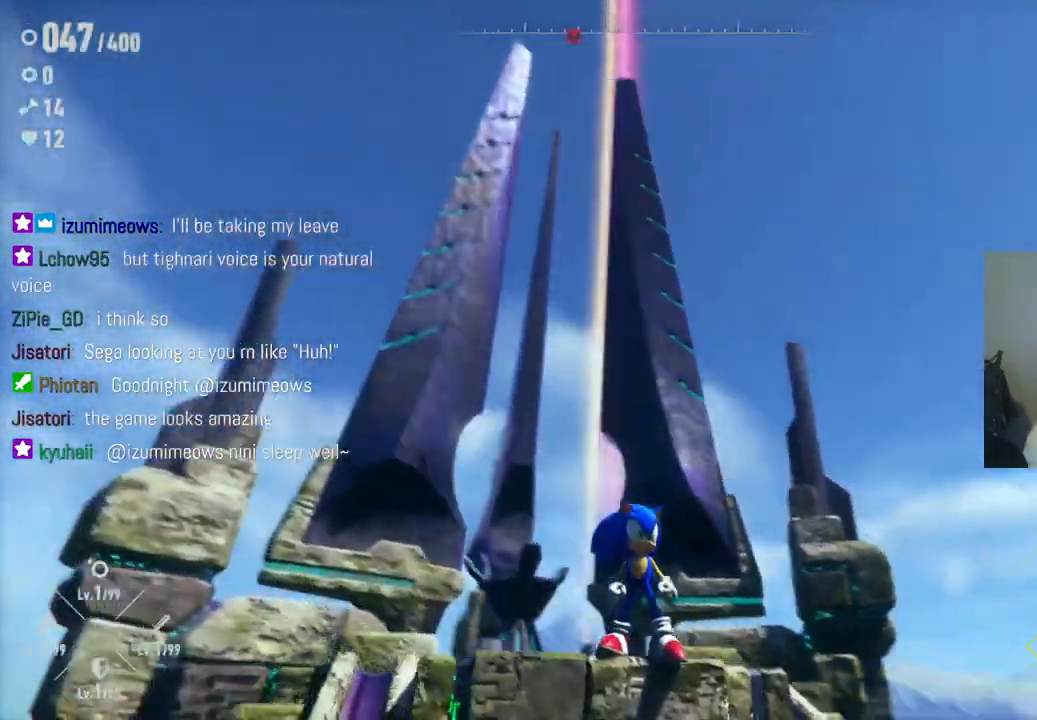
{"buttons": [], "left_stick": "center", "right_stick": "center", "events": [[317, "right_stick", "center"]]}
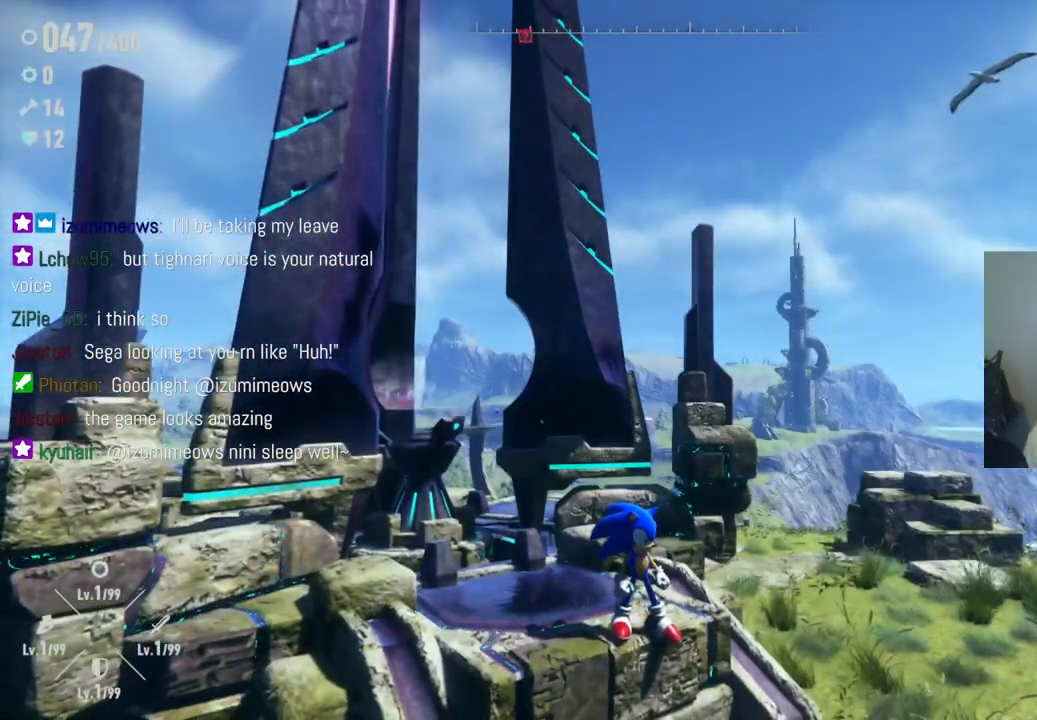
{"buttons": [], "left_stick": "up-left", "right_stick": "center", "events": [[267, "right_stick", "left"], [317, "left_stick", "left"], [367, "left_stick", "up-left"], [483, "right_stick", "center"]]}
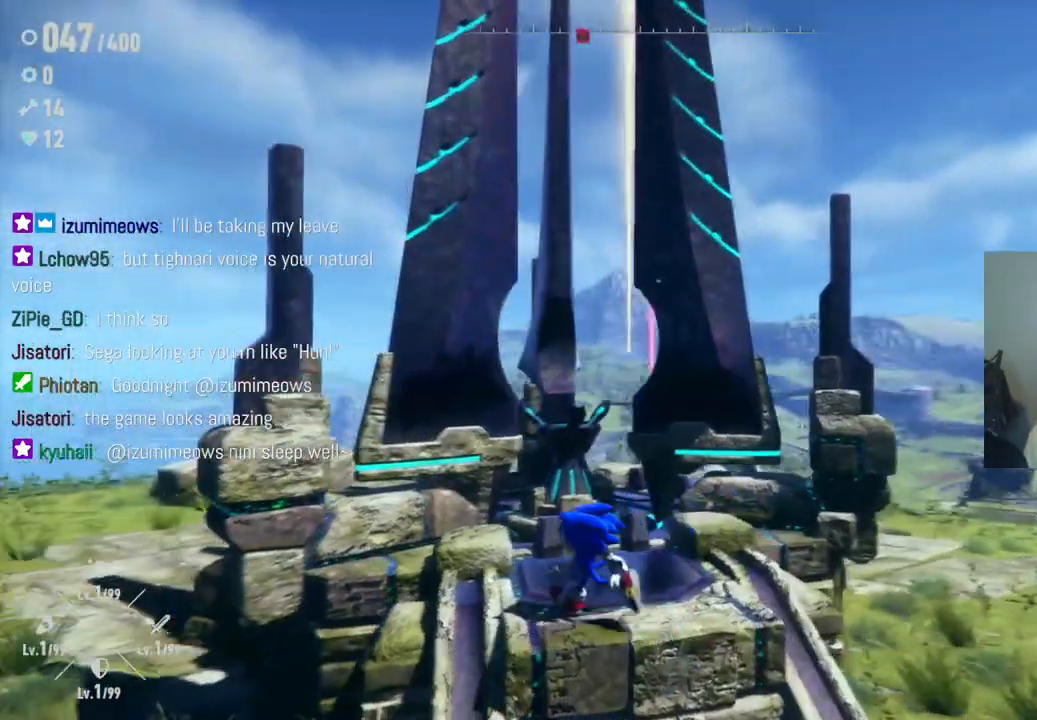
{"buttons": [], "left_stick": "up", "right_stick": "center", "events": [[67, "left_stick", "up"], [167, "A", "down"], [350, "A", "up"]]}
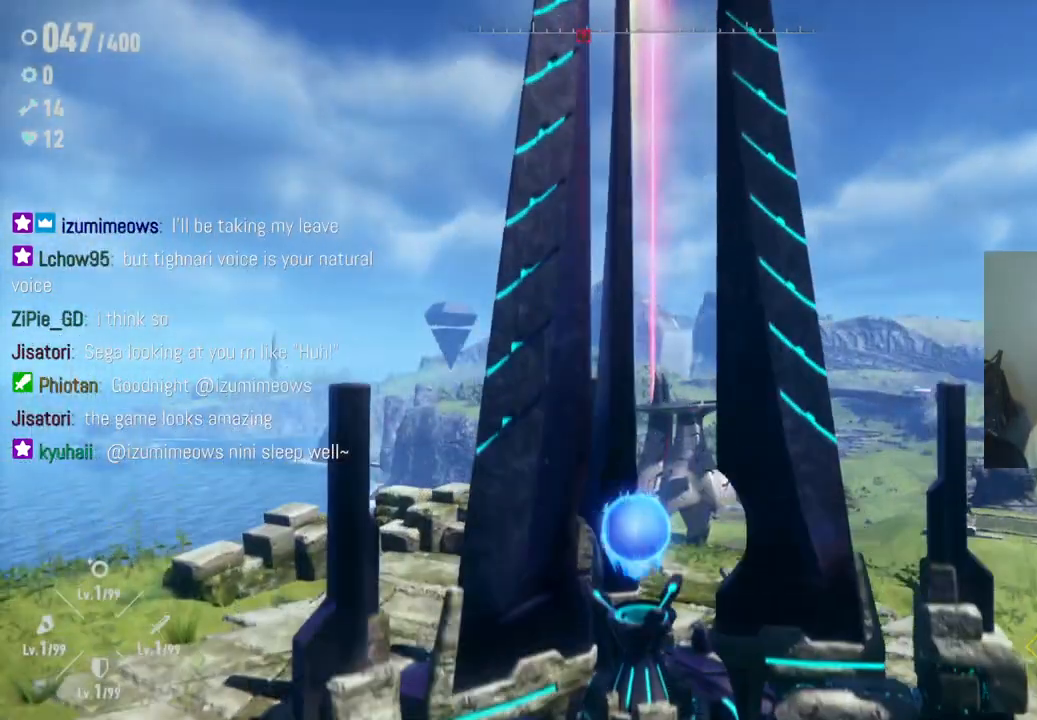
{"buttons": [], "left_stick": "down-left", "right_stick": "center", "events": [[83, "right_stick", "left"], [367, "right_stick", "center"], [383, "left_stick", "right"], [433, "left_stick", "down"], [500, "left_stick", "down-left"]]}